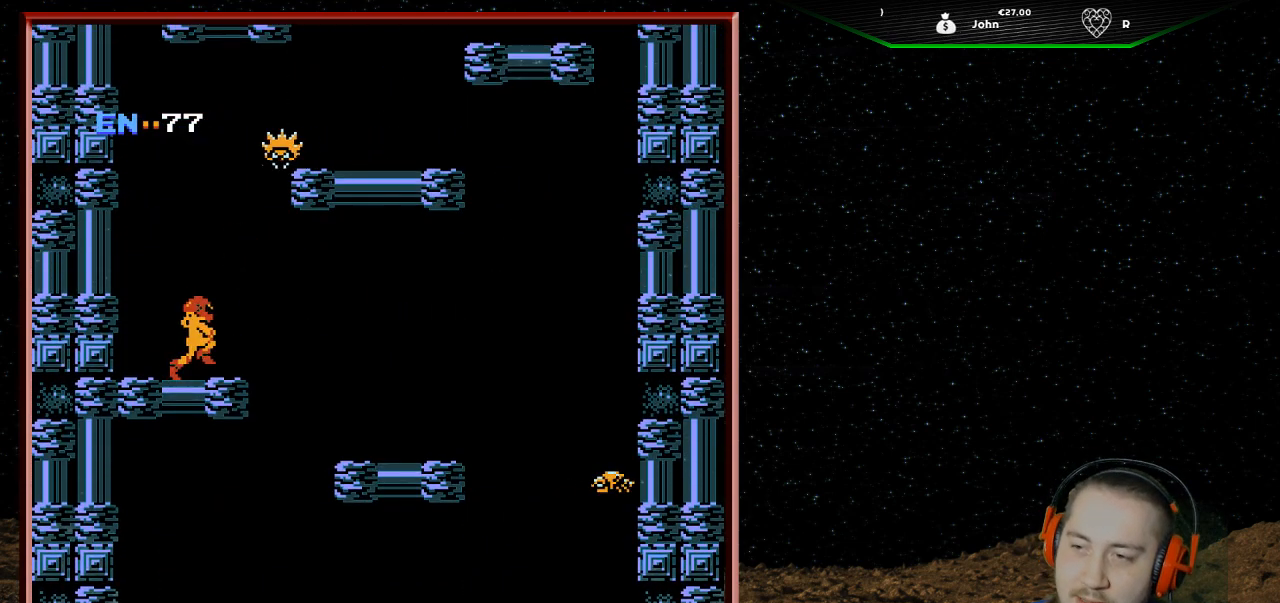
Gameplay with a controller (Nintendo layout); each line is a JSON object with the inputs held at the frame after it. "events" lists button and stick changes between this image and that frame as [ms after this image, input, new state], when the widget could be followed in between. Not read: L3 R3.
{"buttons": ["B", "DPAD_UP"], "events": [[67, "DPAD_RIGHT", "up"], [167, "DPAD_UP", "down"], [233, "B", "down"], [333, "B", "up"], [400, "B", "down"]]}
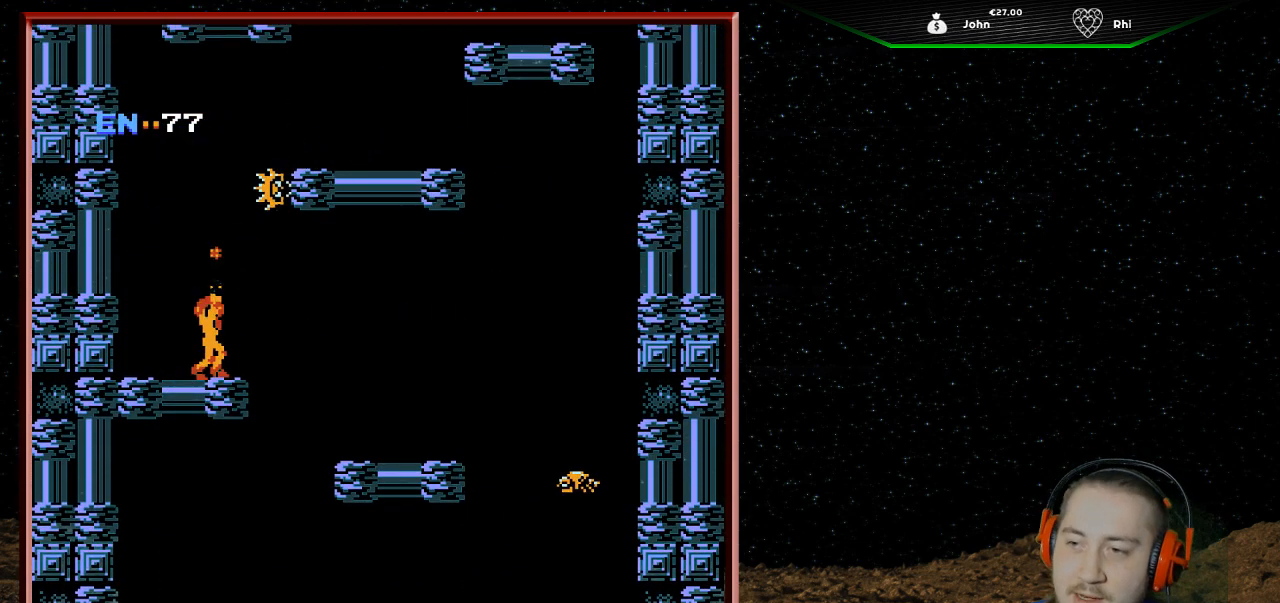
{"buttons": [], "events": [[33, "B", "up"], [33, "DPAD_RIGHT", "down"], [67, "DPAD_UP", "up"], [167, "DPAD_RIGHT", "up"], [200, "B", "down"], [333, "B", "up"], [367, "B", "down"], [500, "B", "up"]]}
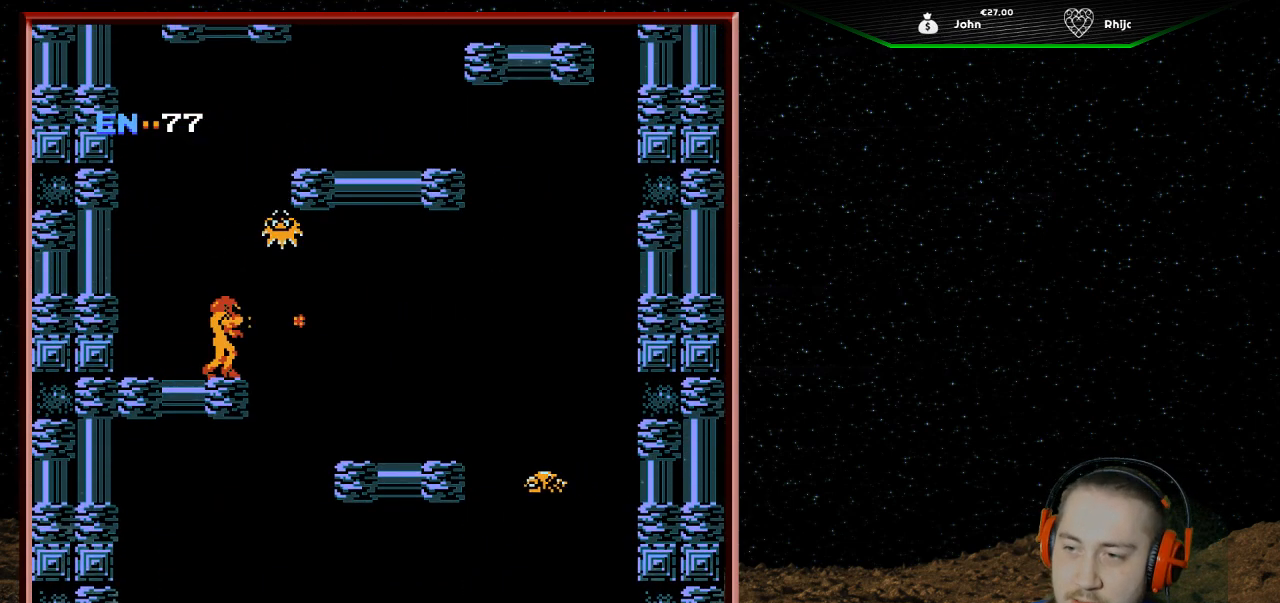
{"buttons": ["A"], "events": [[33, "DPAD_RIGHT", "down"], [133, "DPAD_RIGHT", "up"], [200, "A", "down"]]}
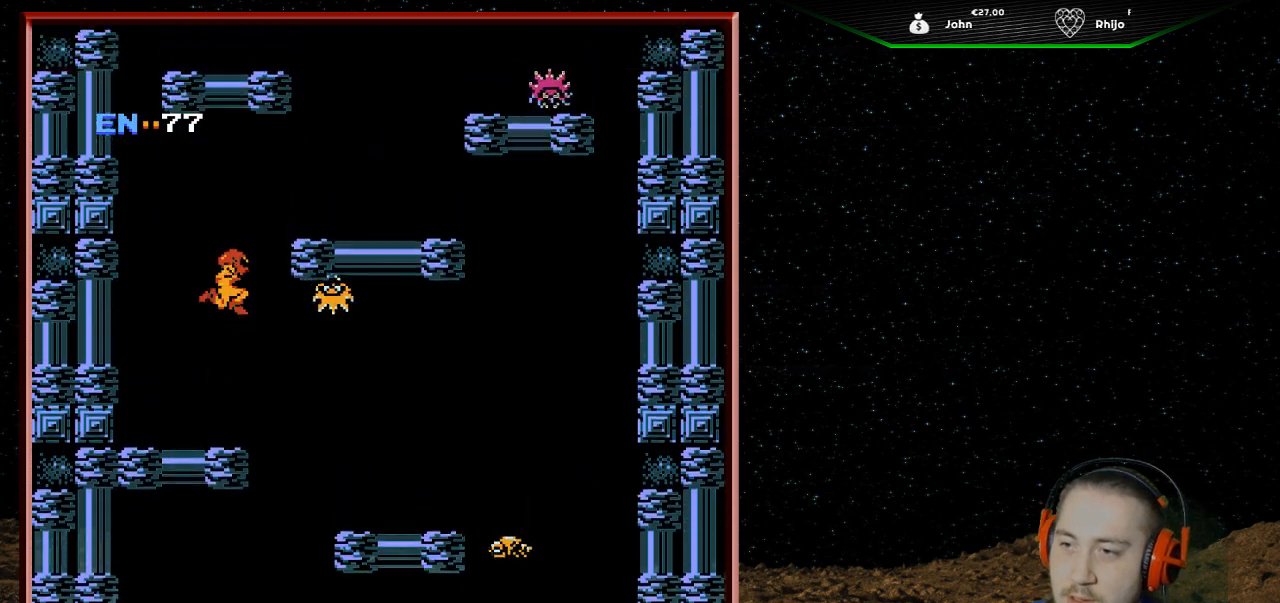
{"buttons": ["A"], "events": [[33, "DPAD_RIGHT", "down"], [467, "DPAD_RIGHT", "up"]]}
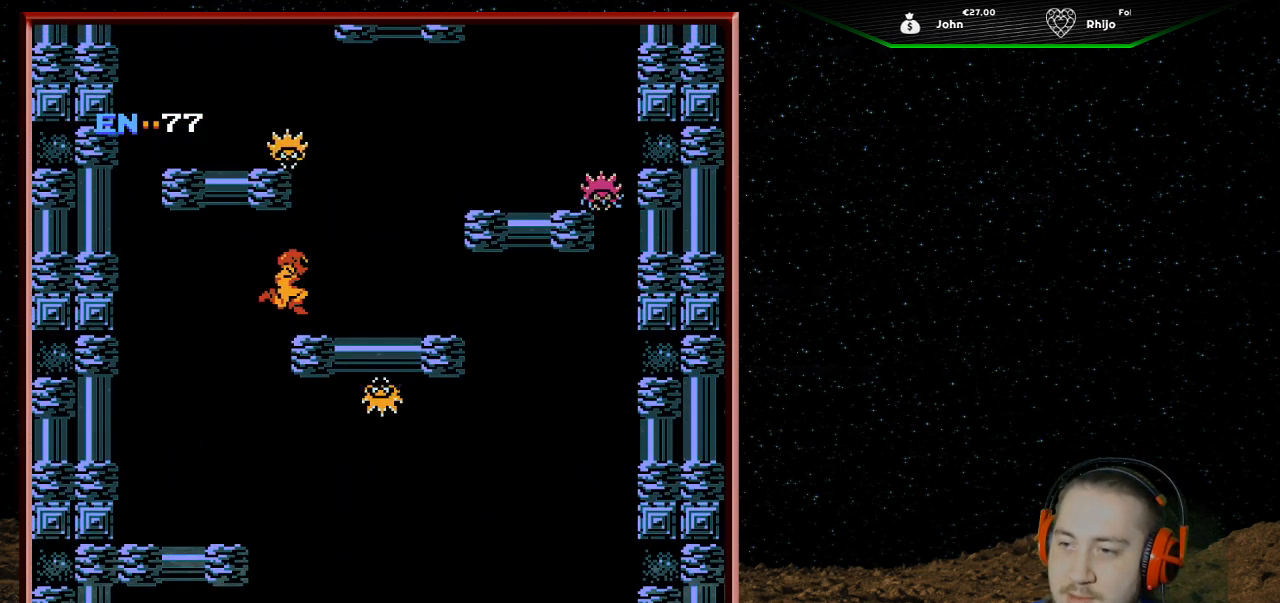
{"buttons": ["B"], "events": [[33, "A", "up"], [233, "B", "down"], [367, "B", "up"], [433, "B", "down"]]}
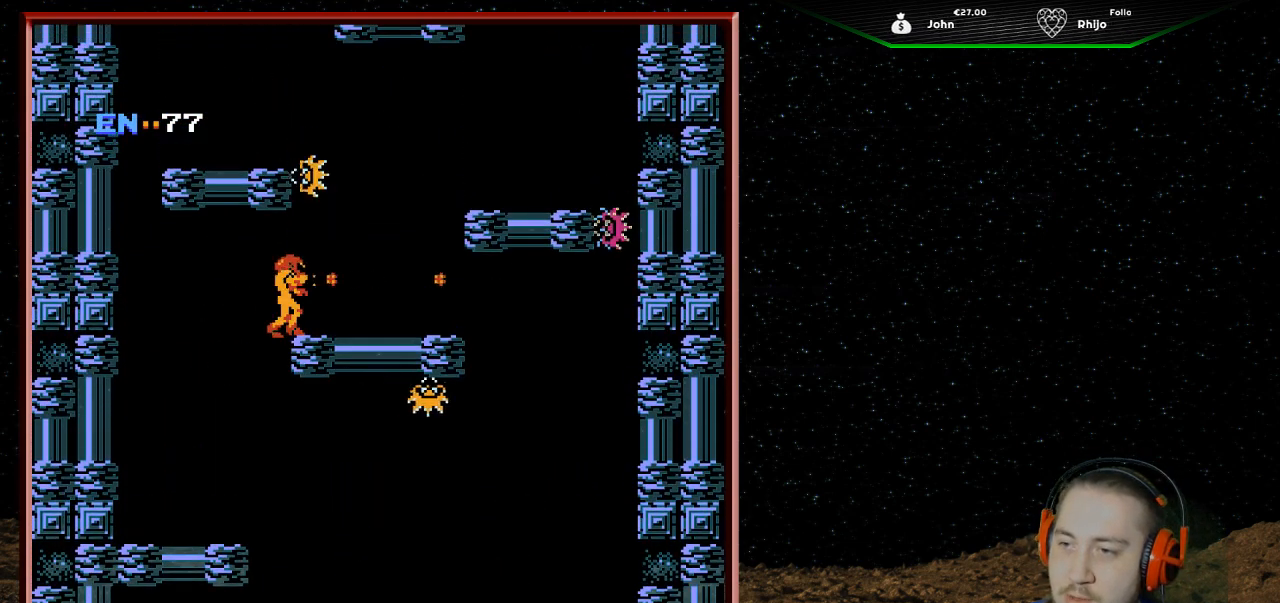
{"buttons": ["B", "DPAD_UP"], "events": [[33, "B", "up"], [67, "DPAD_UP", "down"], [133, "B", "down"], [233, "B", "up"], [300, "B", "down"], [400, "B", "up"], [467, "B", "down"]]}
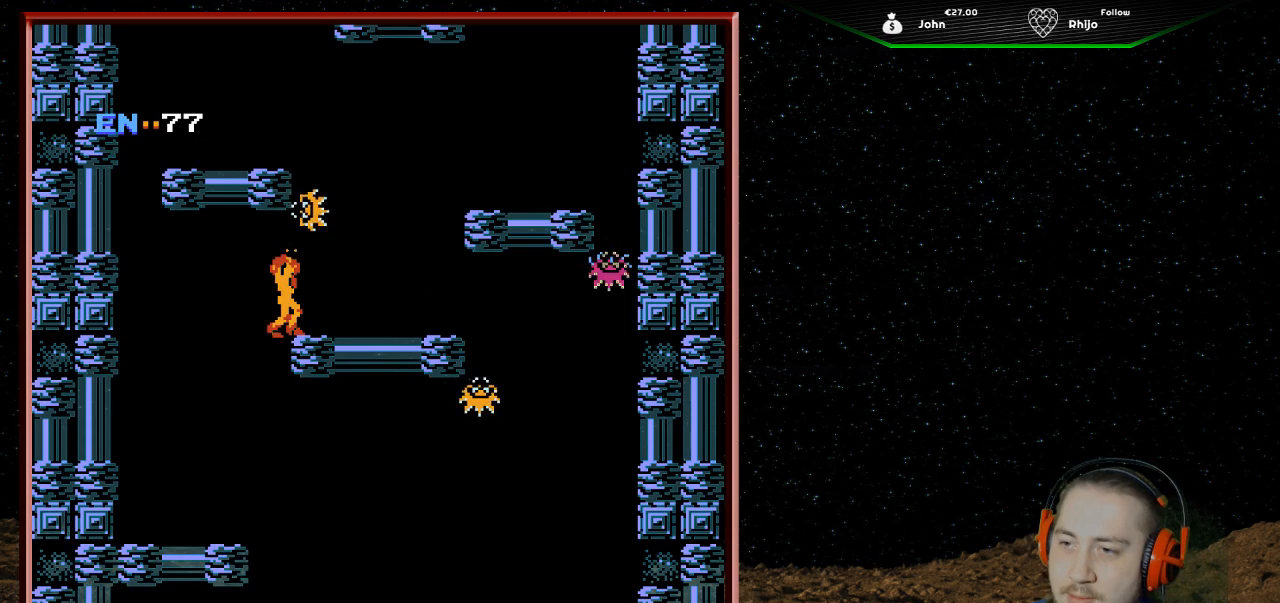
{"buttons": [], "events": [[67, "B", "up"], [133, "B", "down"], [267, "B", "up"], [333, "B", "down"], [433, "B", "up"], [500, "DPAD_UP", "up"]]}
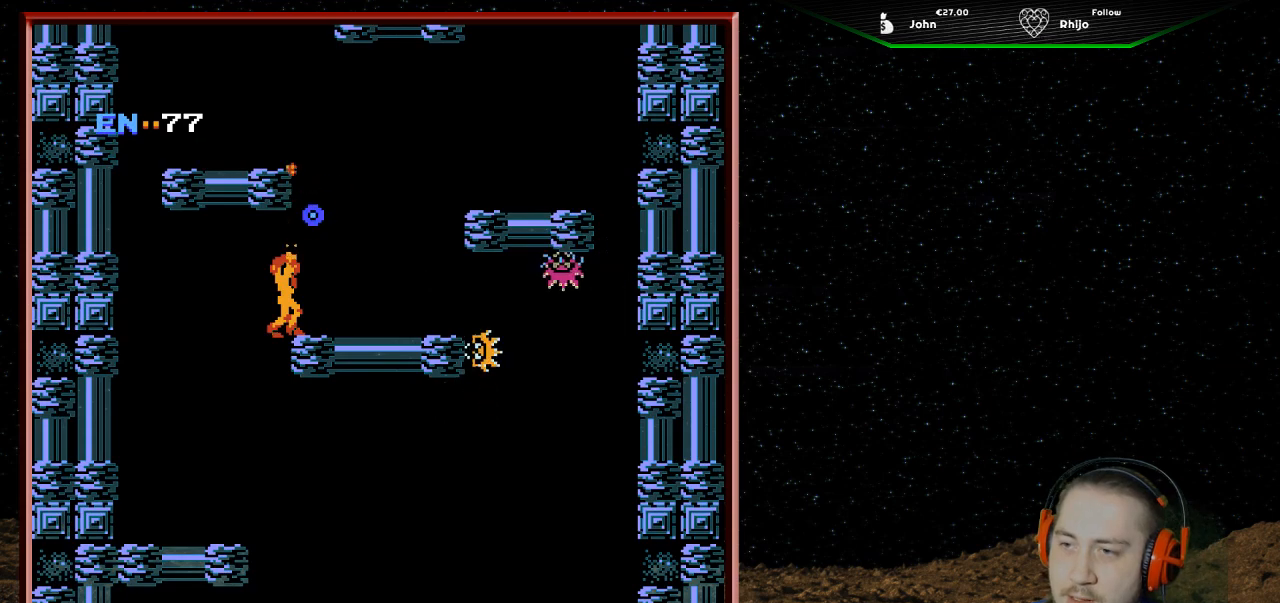
{"buttons": ["A"], "events": [[133, "DPAD_RIGHT", "down"], [267, "A", "down"], [300, "DPAD_RIGHT", "up"]]}
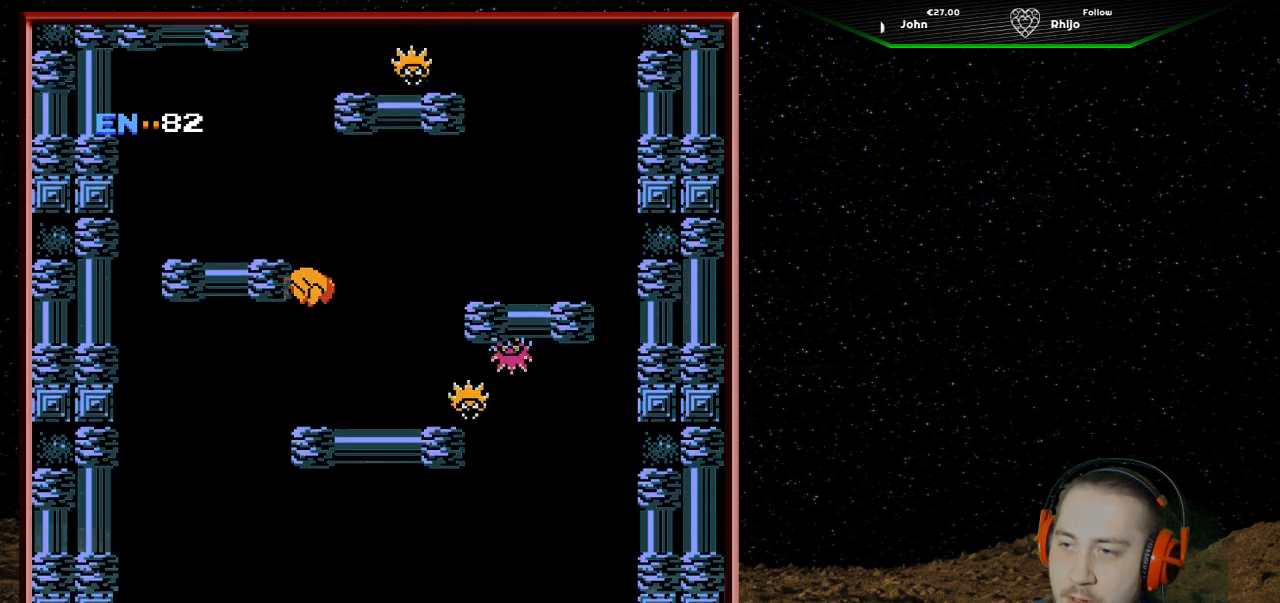
{"buttons": ["A"], "events": [[233, "DPAD_LEFT", "down"], [500, "DPAD_LEFT", "up"]]}
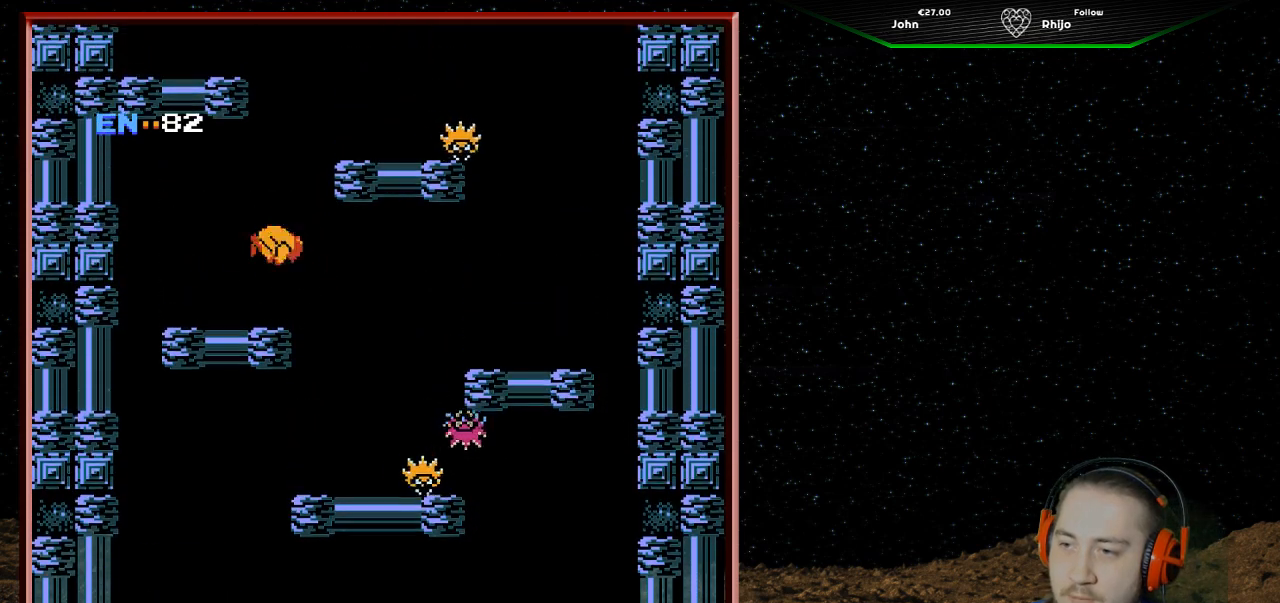
{"buttons": ["DPAD_RIGHT"], "events": [[33, "A", "up"], [133, "DPAD_RIGHT", "down"]]}
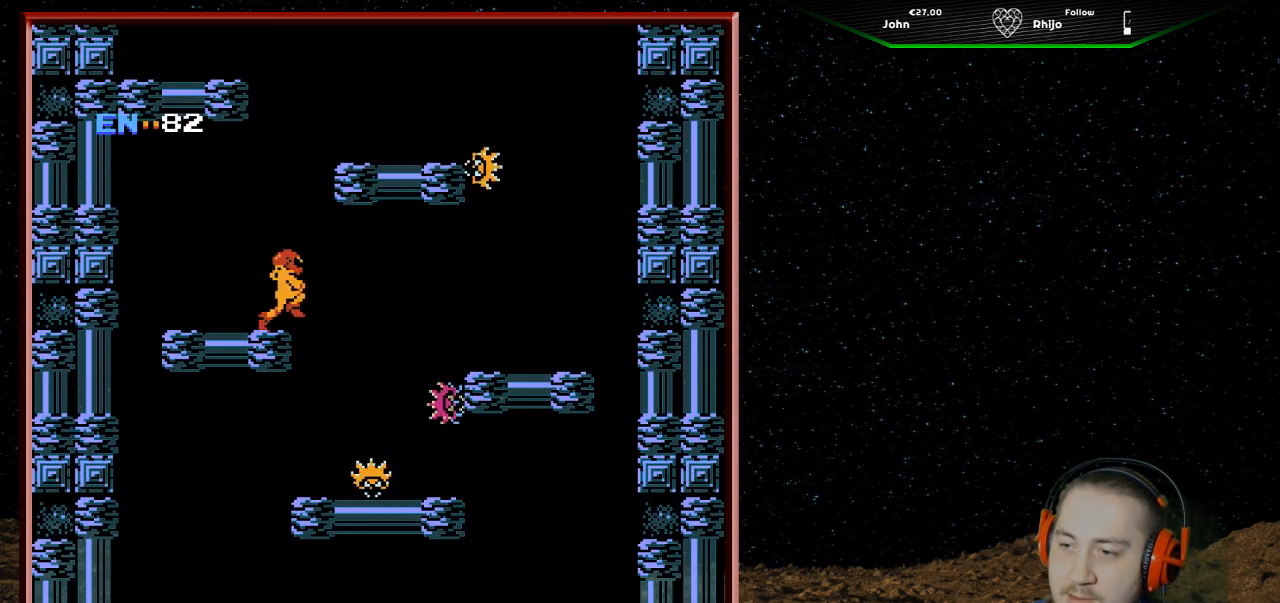
{"buttons": ["B", "DPAD_DOWN"], "events": [[233, "DPAD_DOWN", "down"], [233, "DPAD_RIGHT", "up"], [300, "B", "down"], [400, "B", "up"], [467, "B", "down"]]}
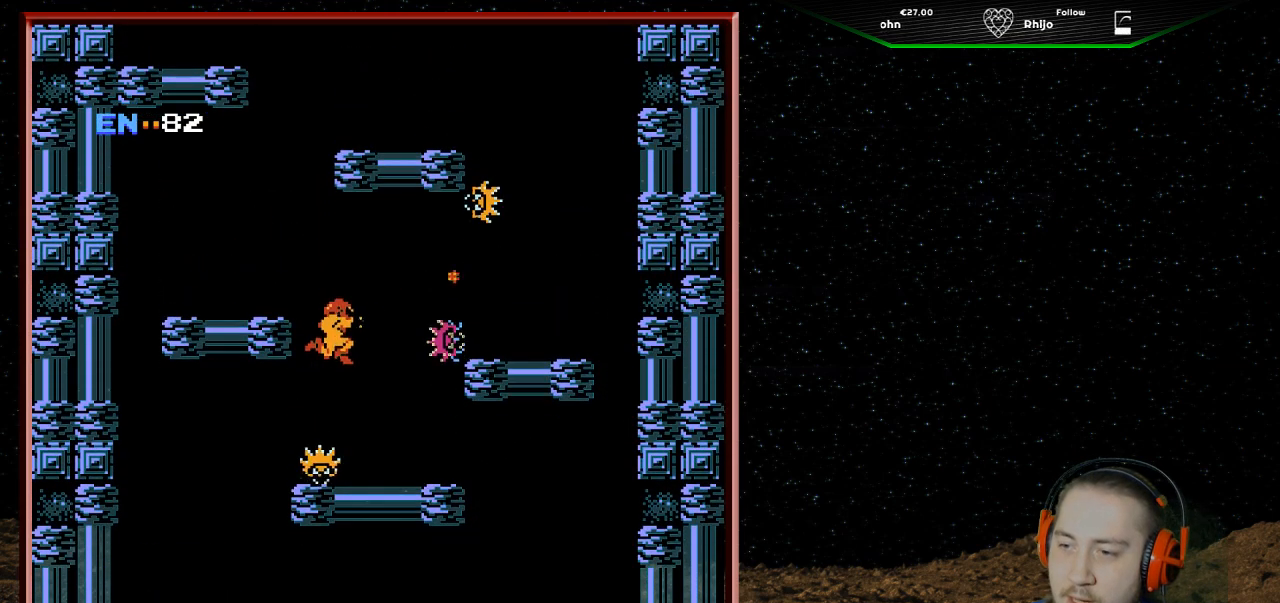
{"buttons": ["B", "DPAD_RIGHT"], "events": [[67, "B", "up"], [167, "B", "down"], [200, "DPAD_DOWN", "up"], [300, "DPAD_RIGHT", "down"], [333, "B", "up"], [400, "B", "down"]]}
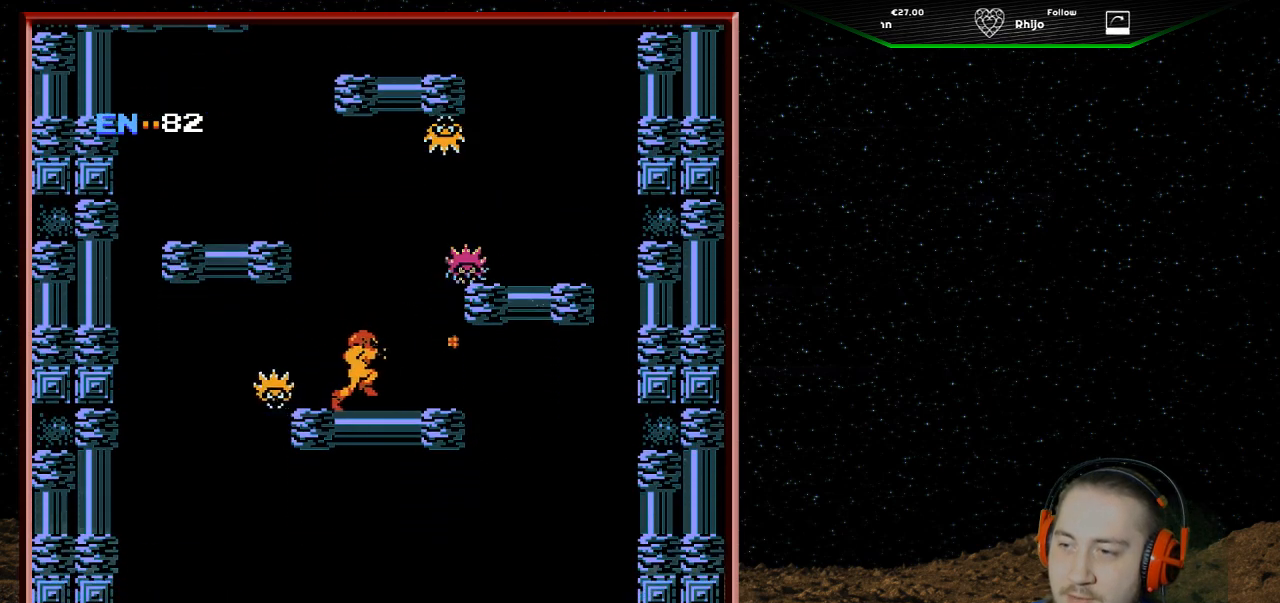
{"buttons": ["B"], "events": [[33, "B", "up"], [133, "B", "down"], [167, "DPAD_RIGHT", "up"], [267, "B", "up"], [333, "DPAD_RIGHT", "down"], [467, "B", "down"], [467, "DPAD_RIGHT", "up"]]}
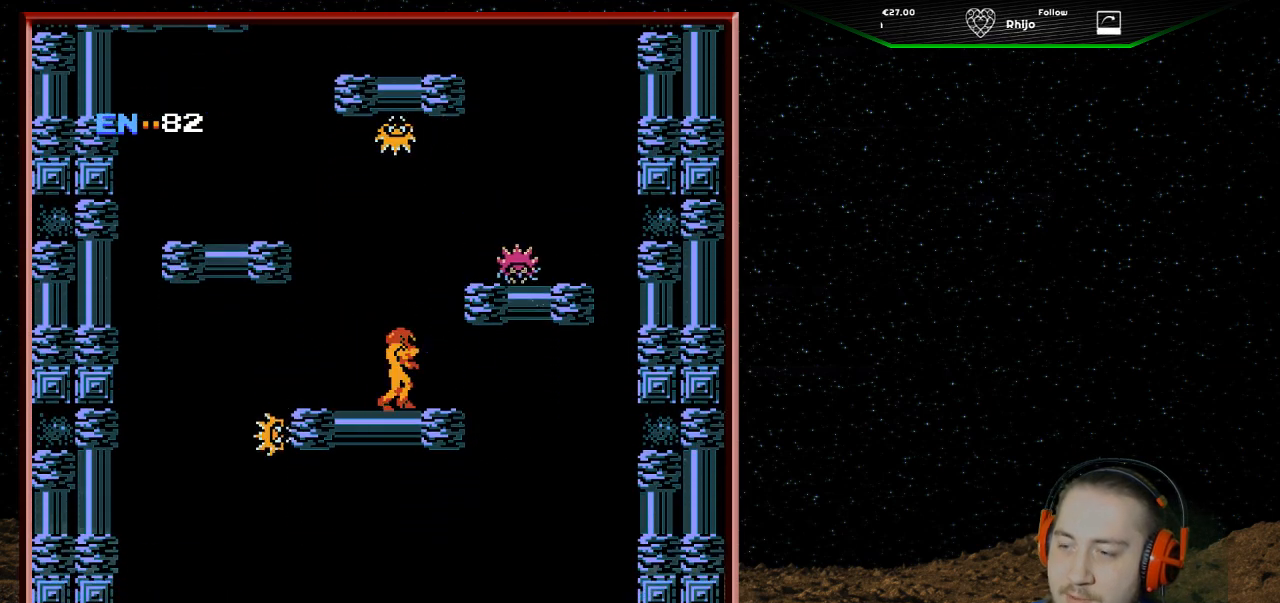
{"buttons": ["B"], "events": [[100, "B", "up"], [133, "DPAD_RIGHT", "down"], [233, "B", "down"], [267, "DPAD_RIGHT", "up"], [367, "B", "up"], [433, "B", "down"]]}
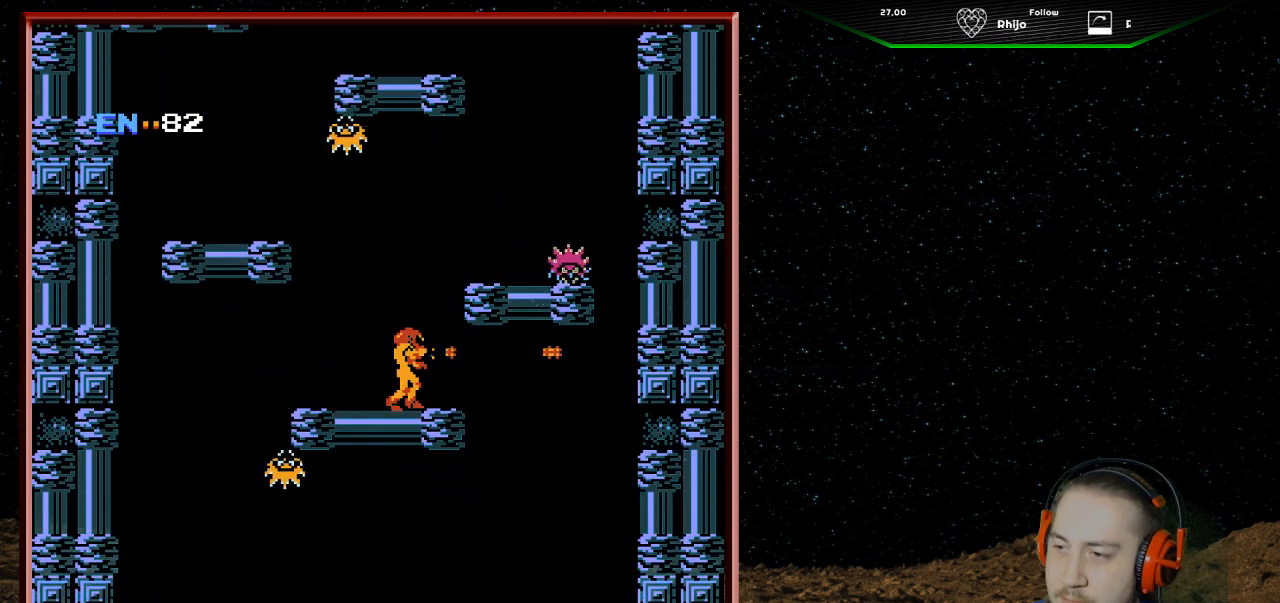
{"buttons": [], "events": [[33, "B", "up"], [167, "B", "down"], [267, "B", "up"], [367, "B", "down"], [467, "B", "up"]]}
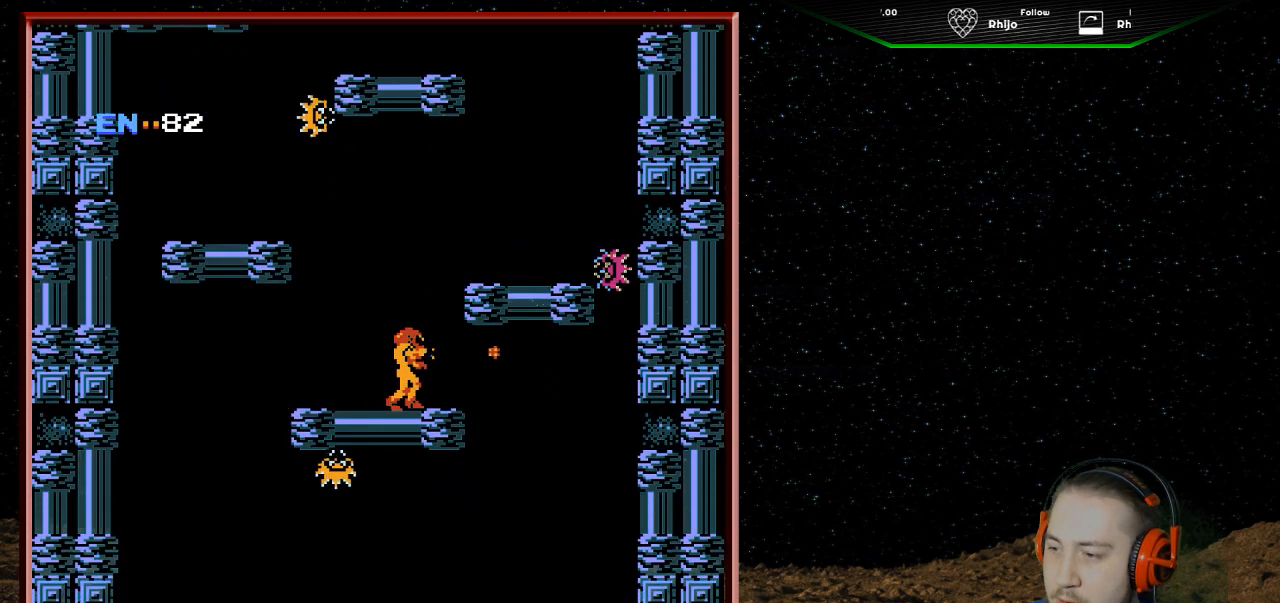
{"buttons": [], "events": [[67, "B", "down"], [167, "B", "up"], [300, "B", "down"], [433, "B", "up"]]}
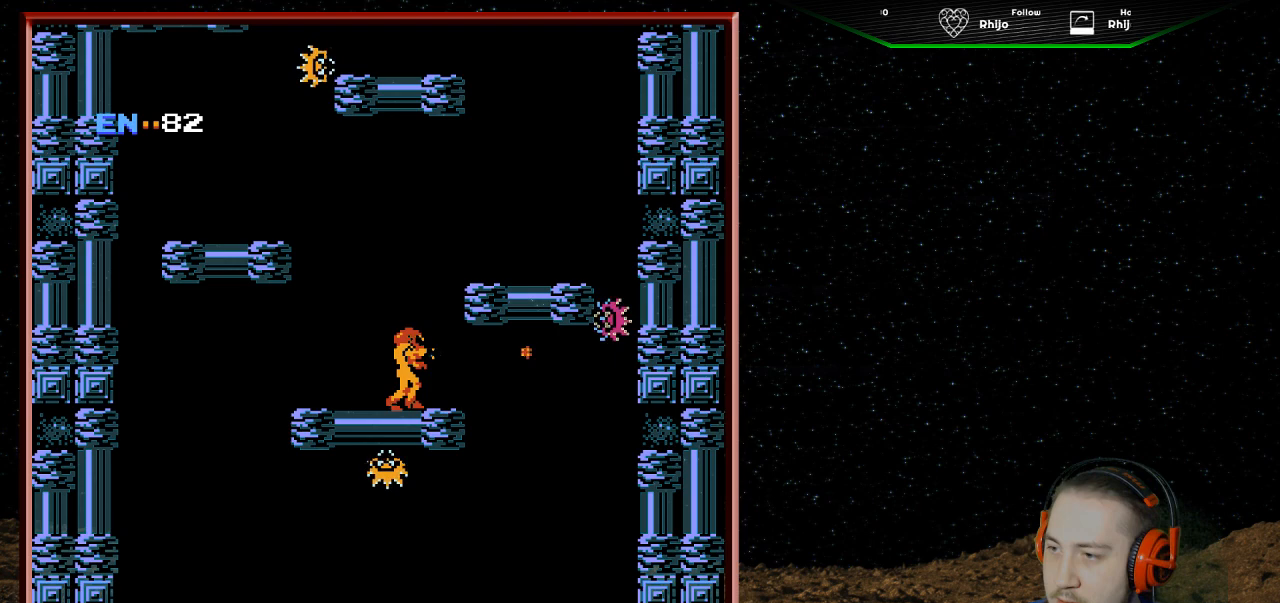
{"buttons": ["B"], "events": [[33, "B", "down"], [133, "B", "up"], [233, "B", "down"], [333, "B", "up"], [433, "B", "down"]]}
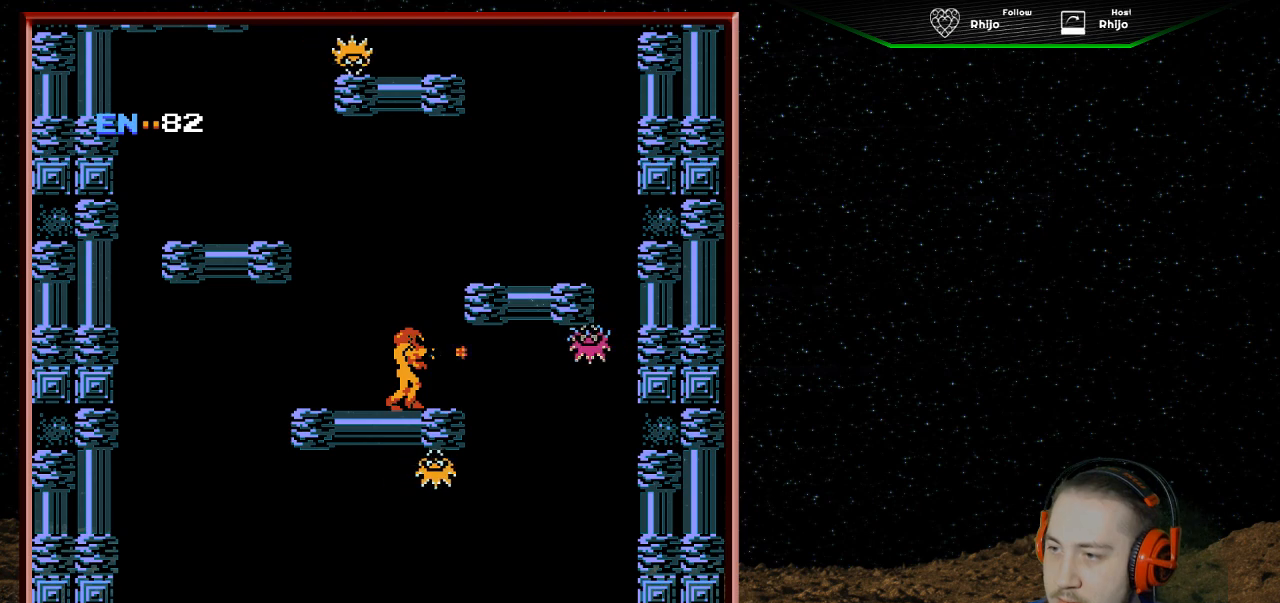
{"buttons": [], "events": [[33, "B", "up"], [133, "B", "down"], [267, "B", "up"], [367, "B", "down"], [467, "B", "up"]]}
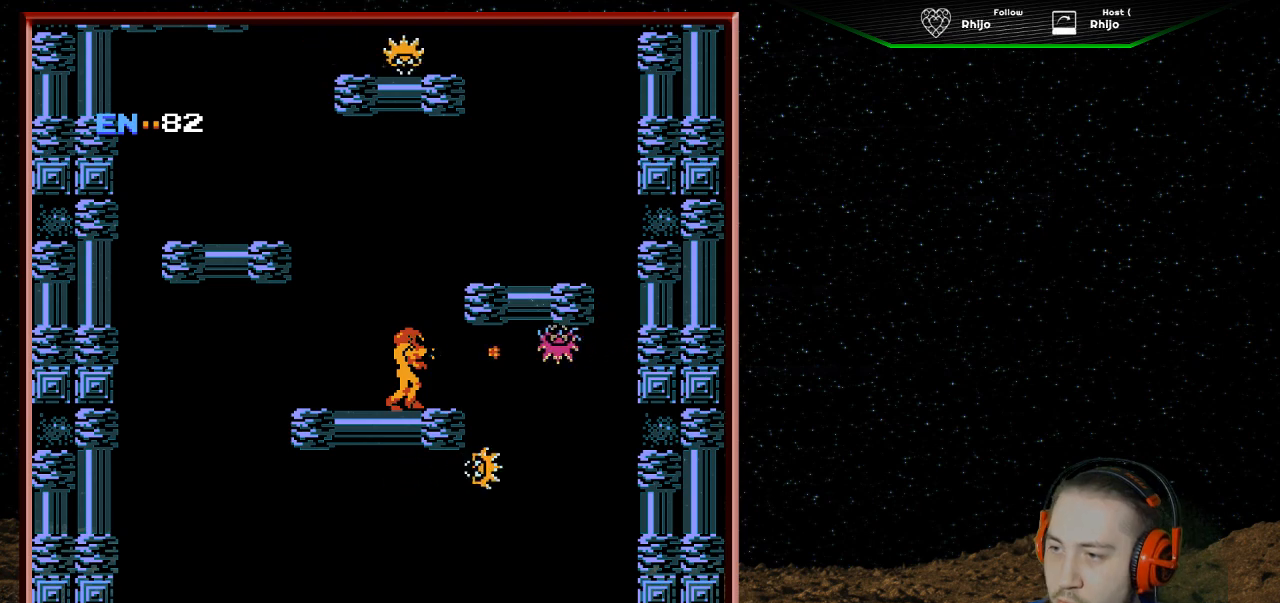
{"buttons": ["B"], "events": [[67, "B", "down"], [200, "B", "up"], [267, "B", "down"], [400, "B", "up"], [467, "B", "down"]]}
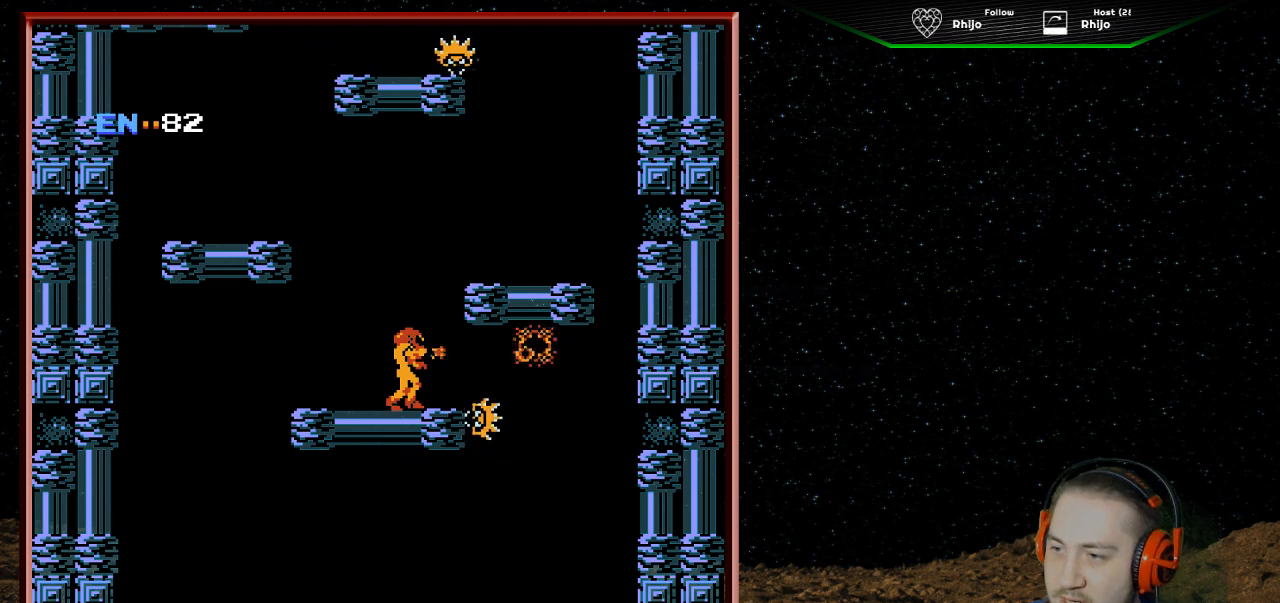
{"buttons": ["A", "DPAD_RIGHT"], "events": [[100, "B", "up"], [167, "A", "down"], [400, "DPAD_RIGHT", "down"]]}
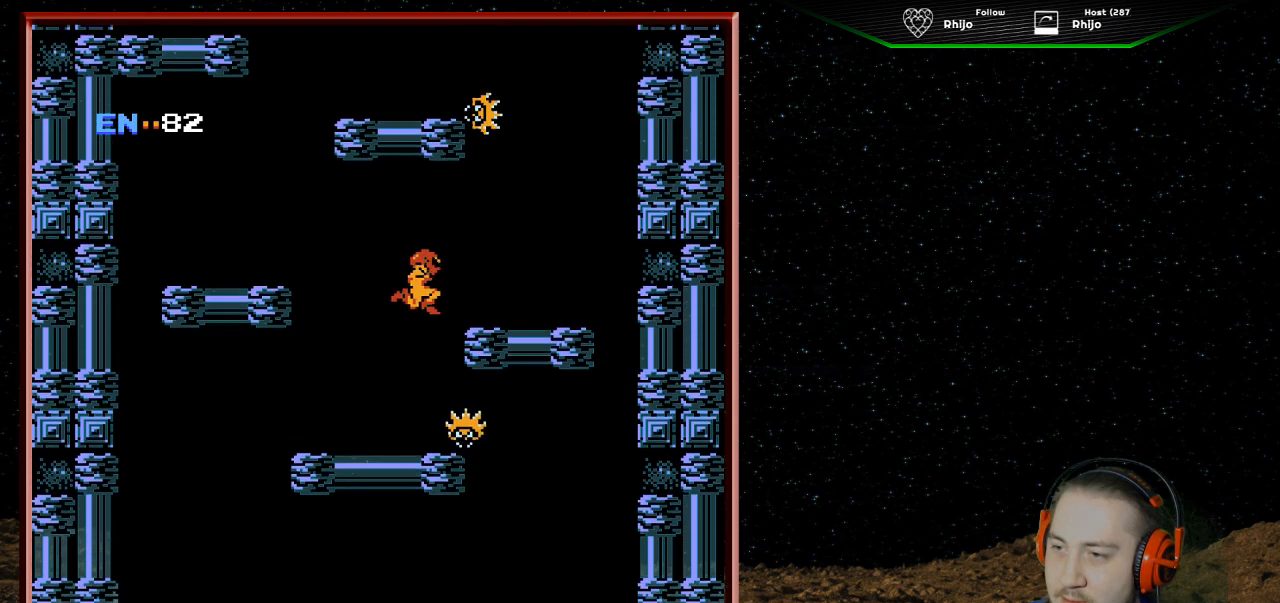
{"buttons": ["DPAD_UP"], "events": [[100, "A", "up"], [333, "DPAD_RIGHT", "up"], [367, "B", "down"], [367, "DPAD_UP", "down"], [467, "B", "up"]]}
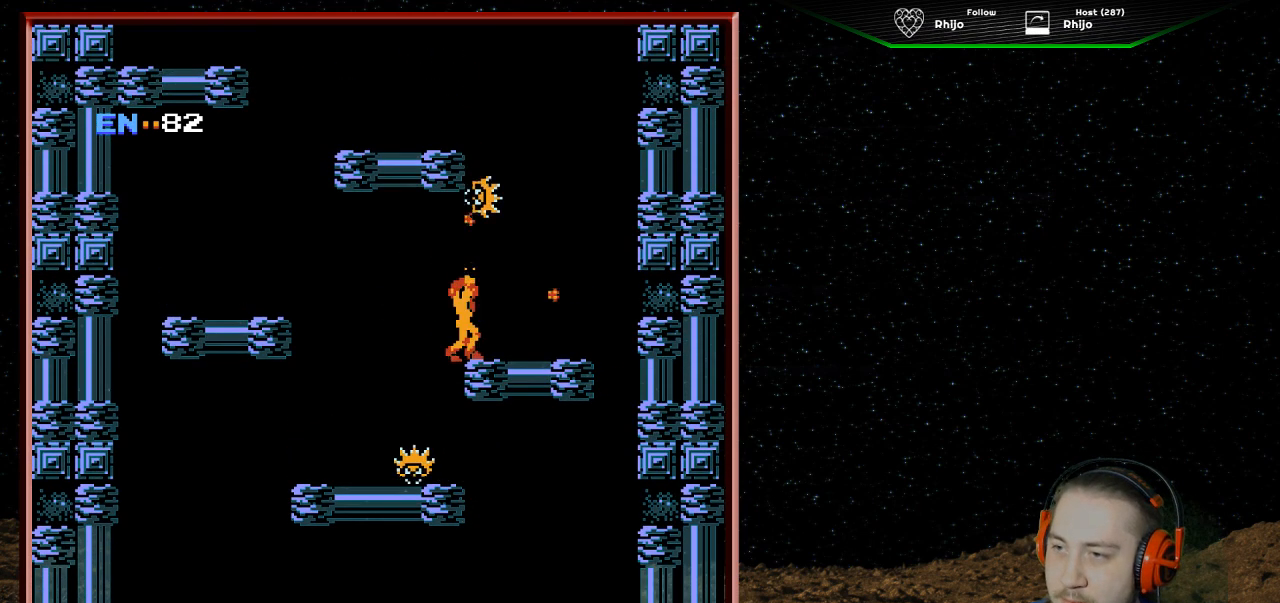
{"buttons": ["B", "DPAD_UP"], "events": [[33, "B", "down"], [167, "B", "up"], [233, "B", "down"], [333, "B", "up"], [433, "B", "down"]]}
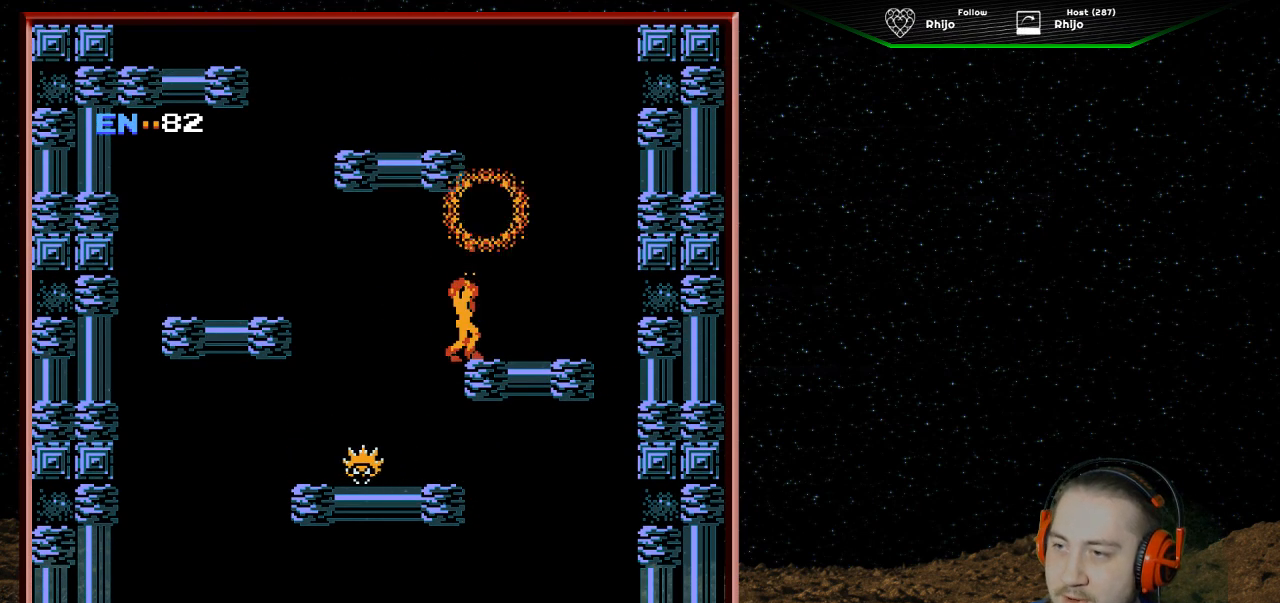
{"buttons": ["A"], "events": [[33, "B", "up"], [67, "B", "down"], [200, "B", "up"], [200, "DPAD_UP", "up"], [400, "A", "down"]]}
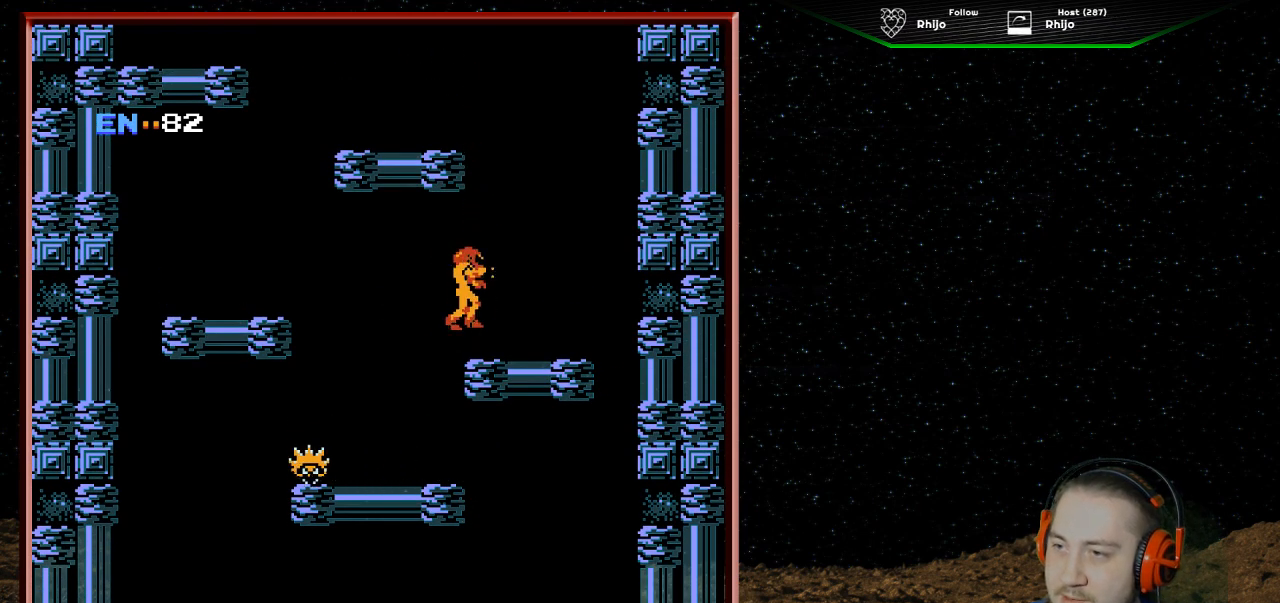
{"buttons": ["A", "DPAD_LEFT"], "events": [[33, "DPAD_RIGHT", "down"], [167, "DPAD_RIGHT", "up"], [300, "DPAD_LEFT", "down"]]}
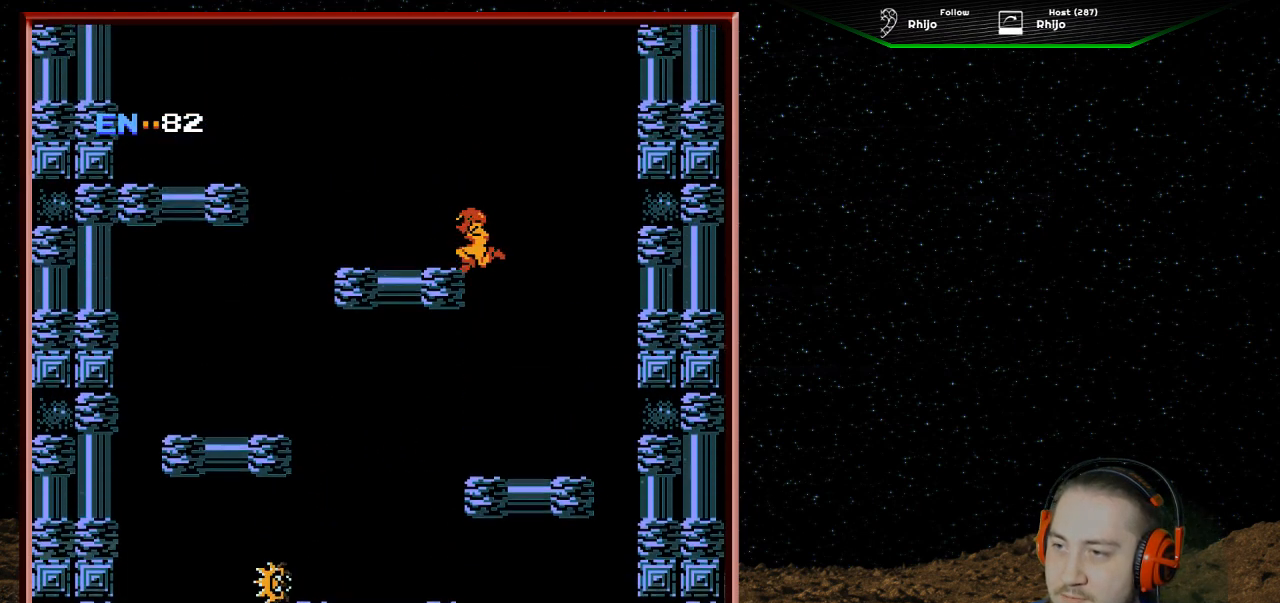
{"buttons": ["DPAD_LEFT"], "events": [[200, "A", "up"]]}
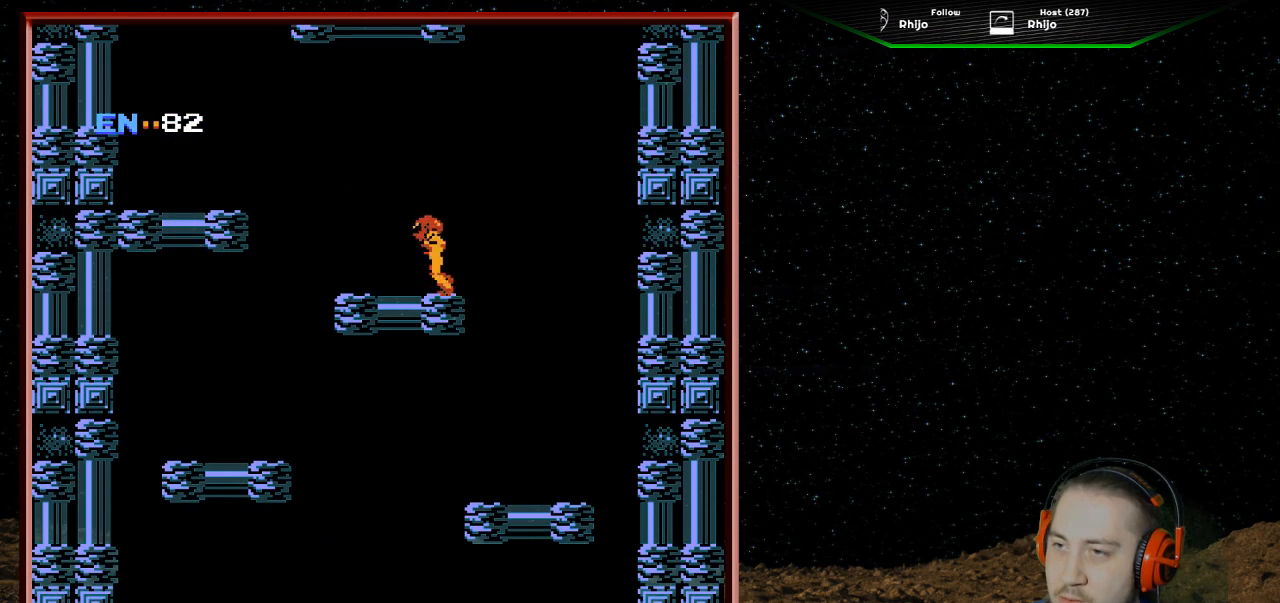
{"buttons": ["A", "DPAD_LEFT"], "events": [[367, "A", "down"]]}
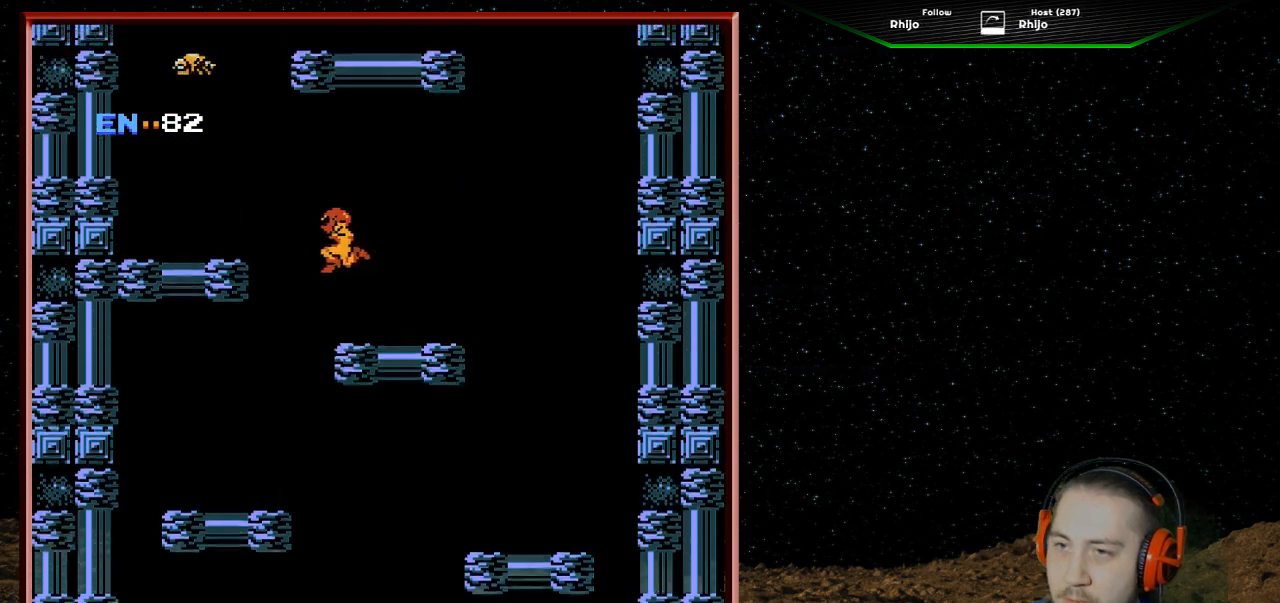
{"buttons": ["DPAD_LEFT"], "events": [[167, "A", "up"]]}
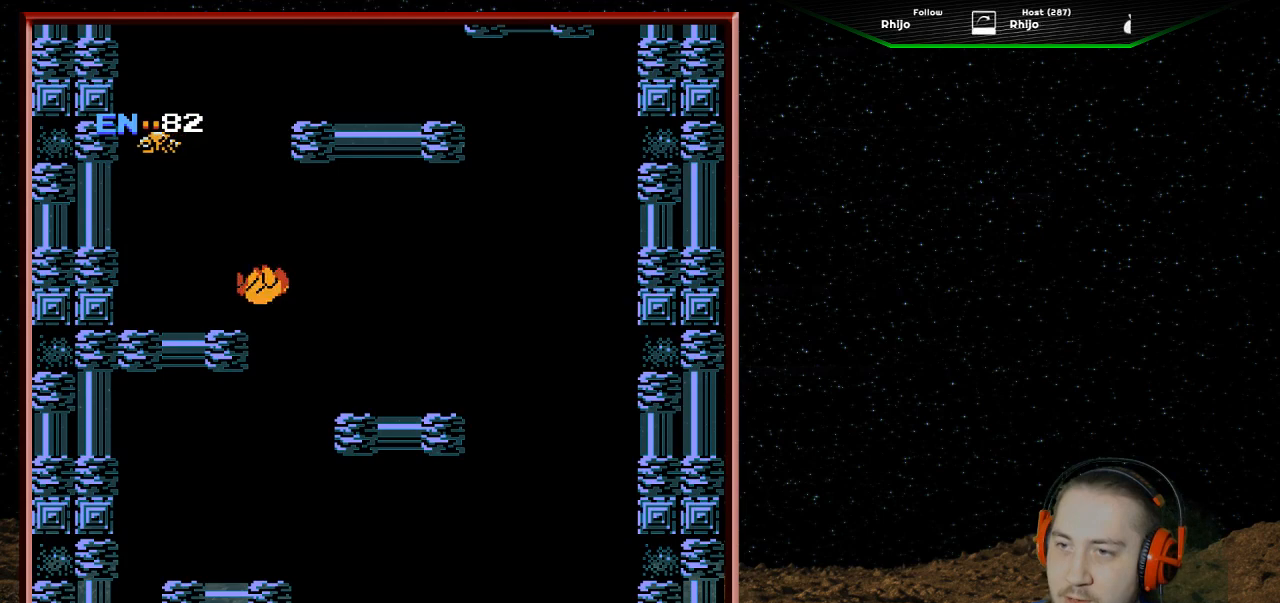
{"buttons": ["A"], "events": [[233, "DPAD_LEFT", "up"], [467, "A", "down"]]}
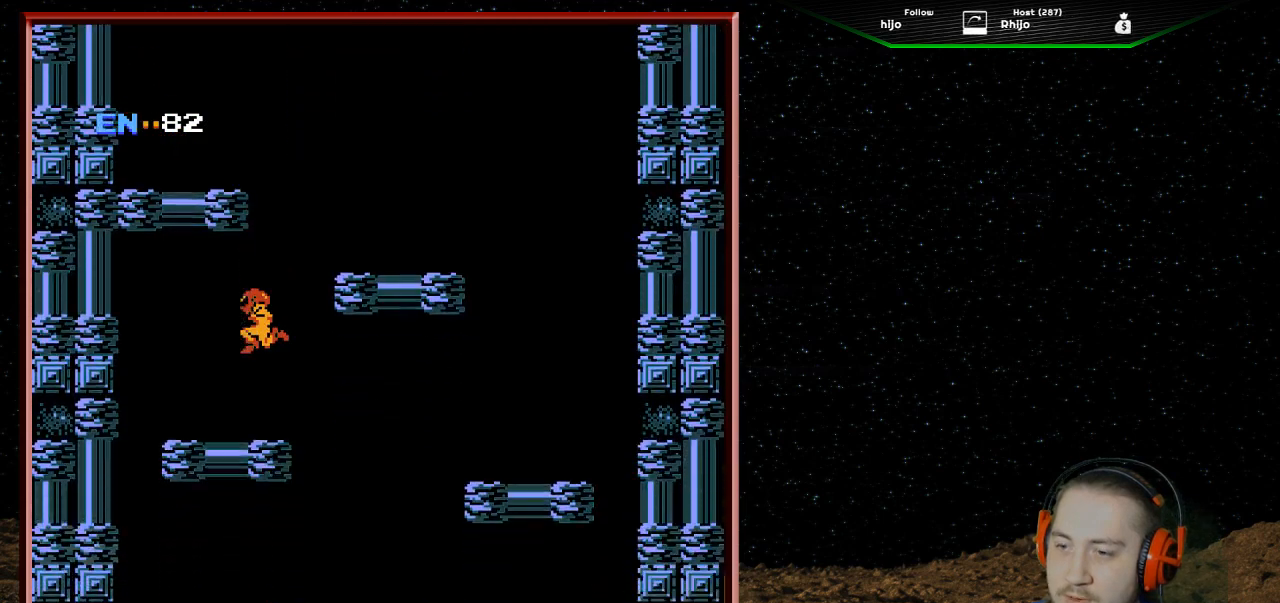
{"buttons": ["A", "DPAD_RIGHT"], "events": [[67, "A", "up"], [367, "A", "down"], [467, "DPAD_RIGHT", "down"]]}
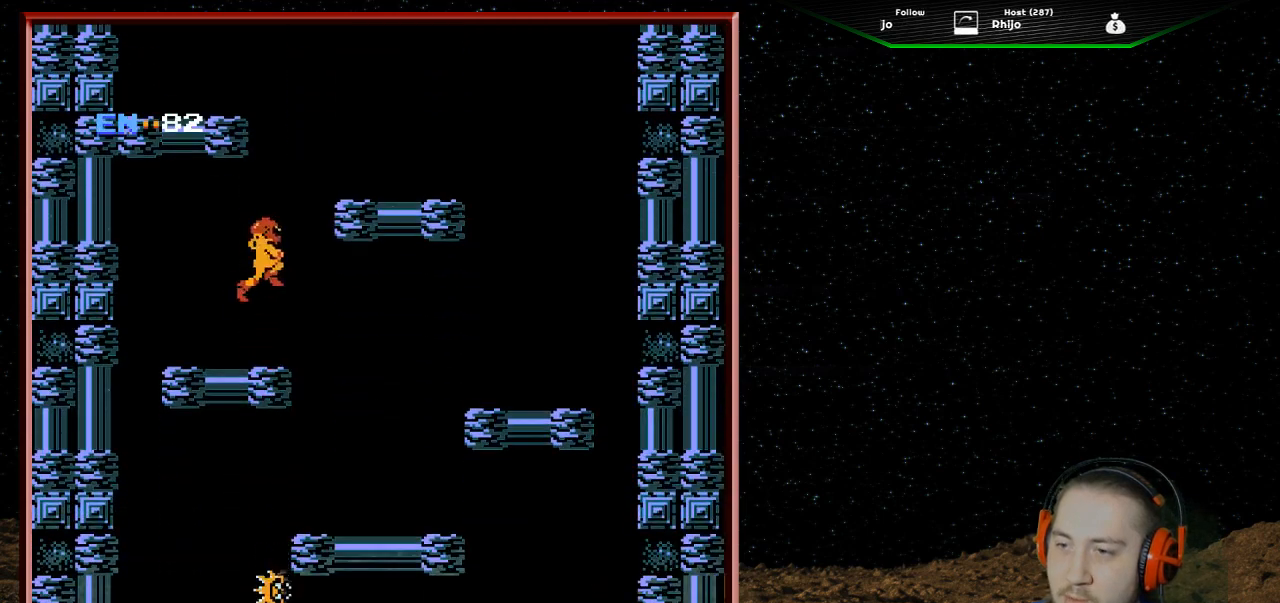
{"buttons": ["DPAD_RIGHT"], "events": [[467, "A", "up"]]}